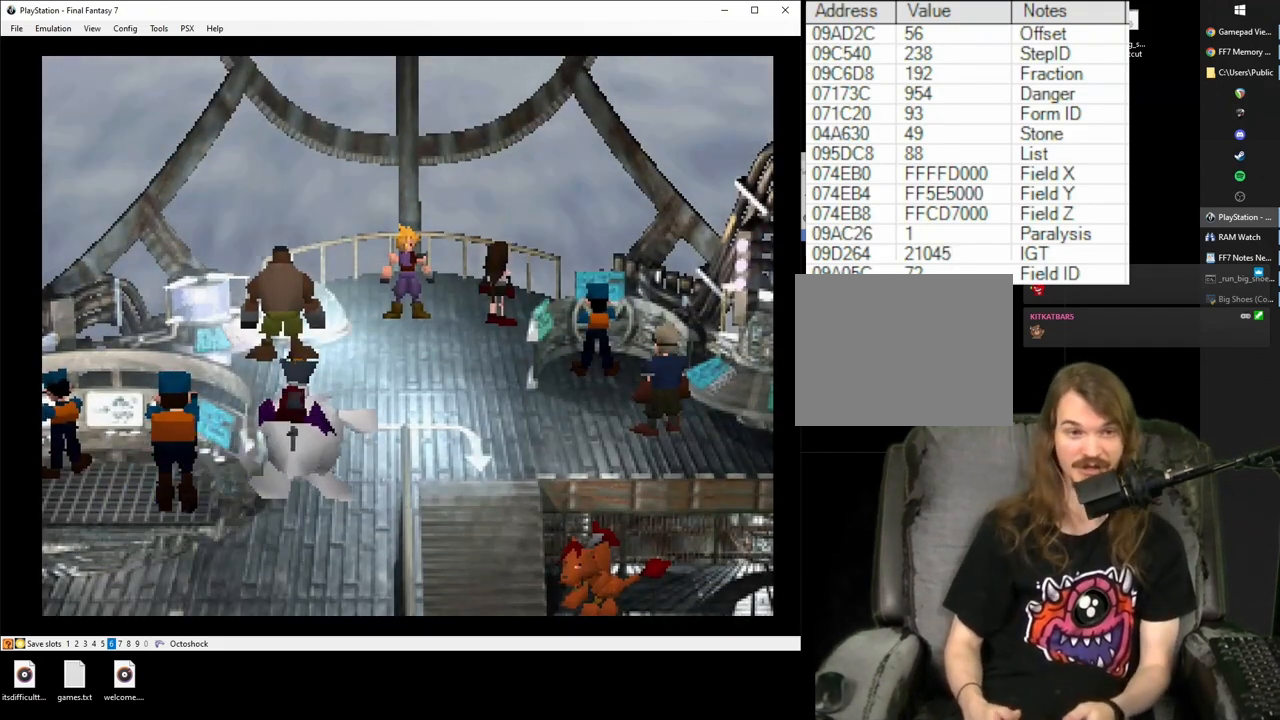
Gameplay with a controller (PlayStation layout); each line is a JSON object with the inputs held at the frame after it. "button_events" lists button changes between this image and that frame as [ms after this image, input, new state], when the widget could be followed in between (sticks are given only as held states). Not read: L3 R3 right_stick.
{"buttons": ["CIRCLE"], "button_events": [[33, "CIRCLE", "down"], [150, "CIRCLE", "up"], [217, "CIRCLE", "down"], [333, "CIRCLE", "up"], [400, "CIRCLE", "down"]]}
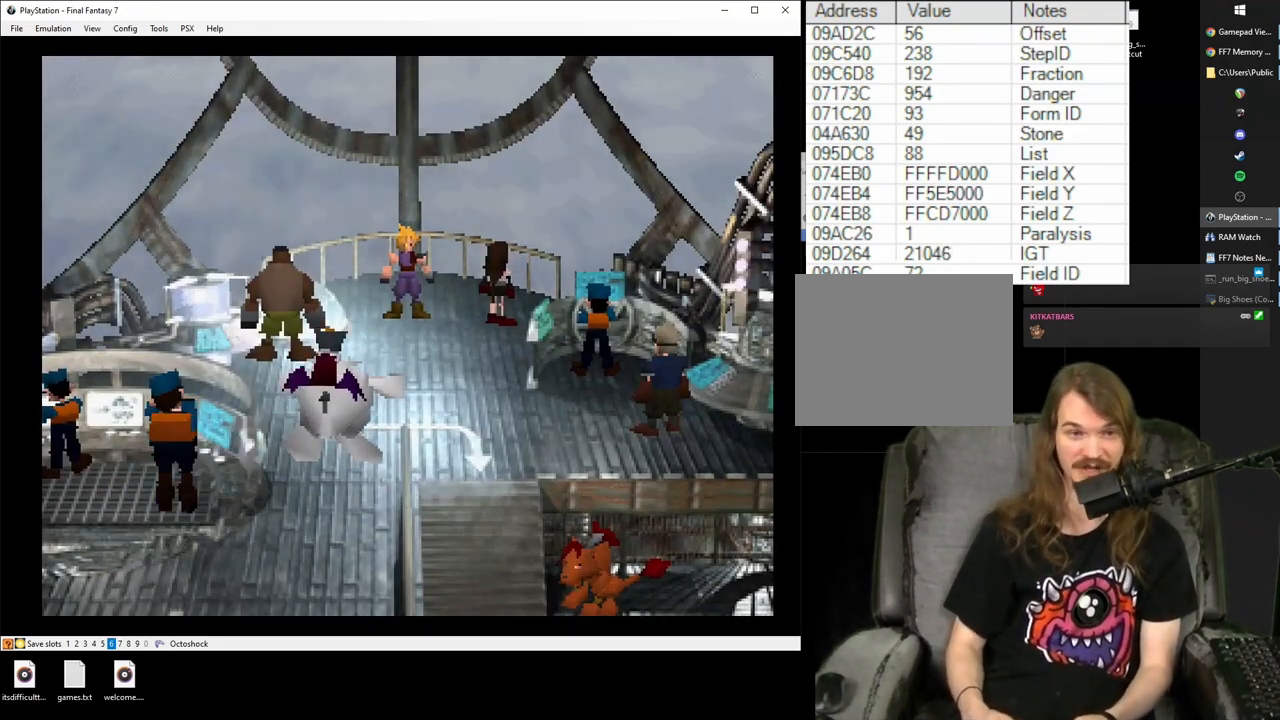
{"buttons": ["CIRCLE"], "button_events": [[17, "CIRCLE", "up"], [100, "CIRCLE", "down"], [183, "CIRCLE", "up"], [250, "CIRCLE", "down"], [350, "CIRCLE", "up"], [433, "CIRCLE", "down"]]}
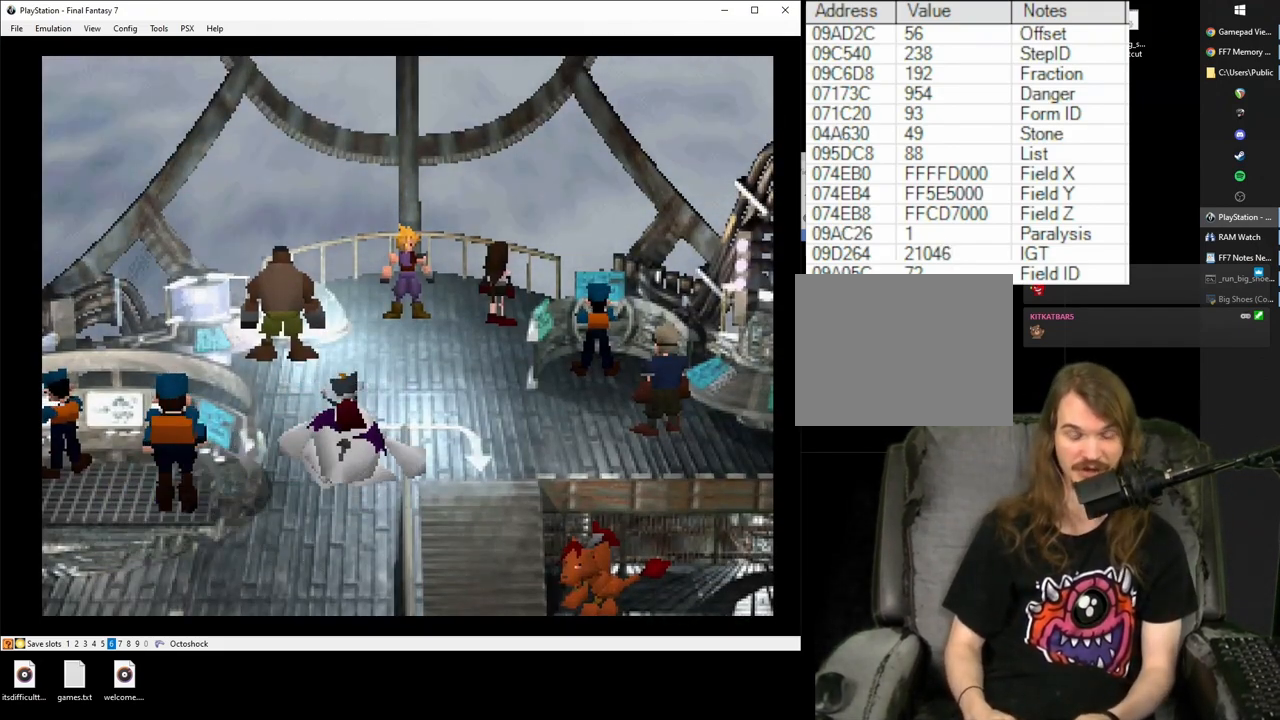
{"buttons": ["CIRCLE"], "button_events": [[17, "CIRCLE", "up"], [100, "CIRCLE", "down"], [200, "CIRCLE", "up"], [283, "CIRCLE", "down"], [367, "CIRCLE", "up"], [450, "CIRCLE", "down"]]}
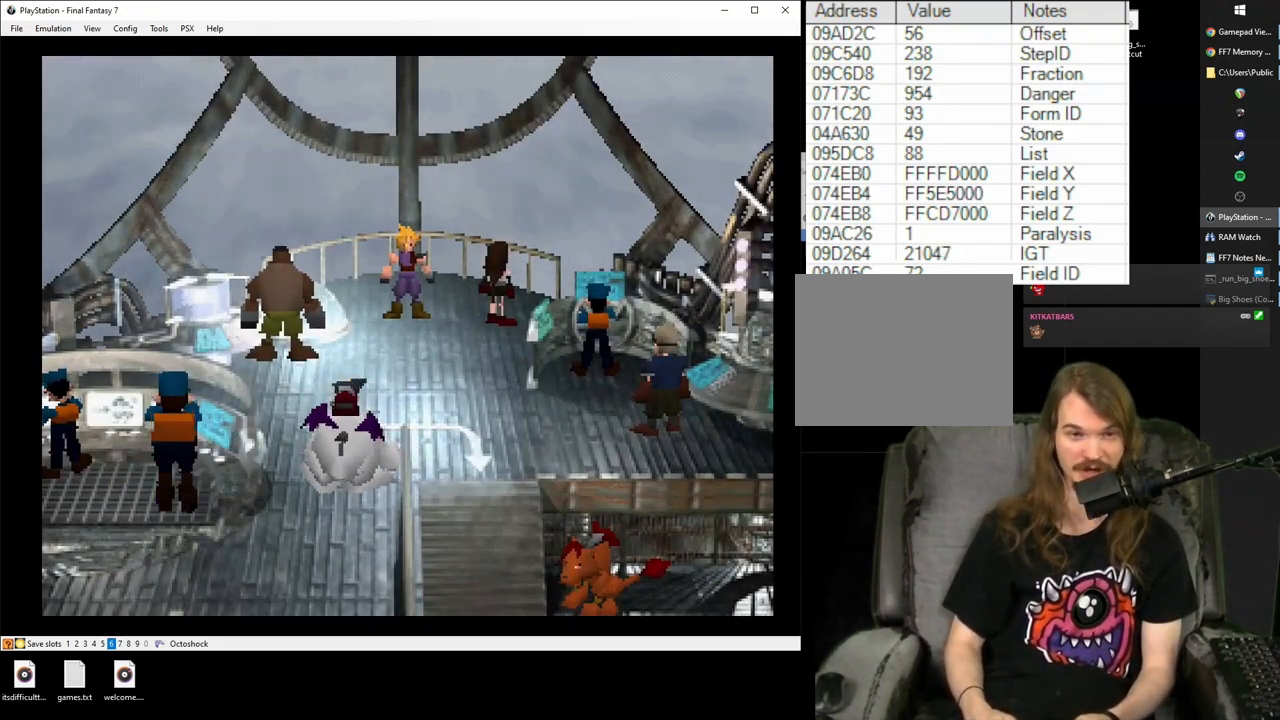
{"buttons": ["CIRCLE"], "button_events": [[50, "CIRCLE", "up"], [133, "CIRCLE", "down"], [217, "CIRCLE", "up"], [300, "CIRCLE", "down"], [400, "CIRCLE", "up"], [467, "CIRCLE", "down"]]}
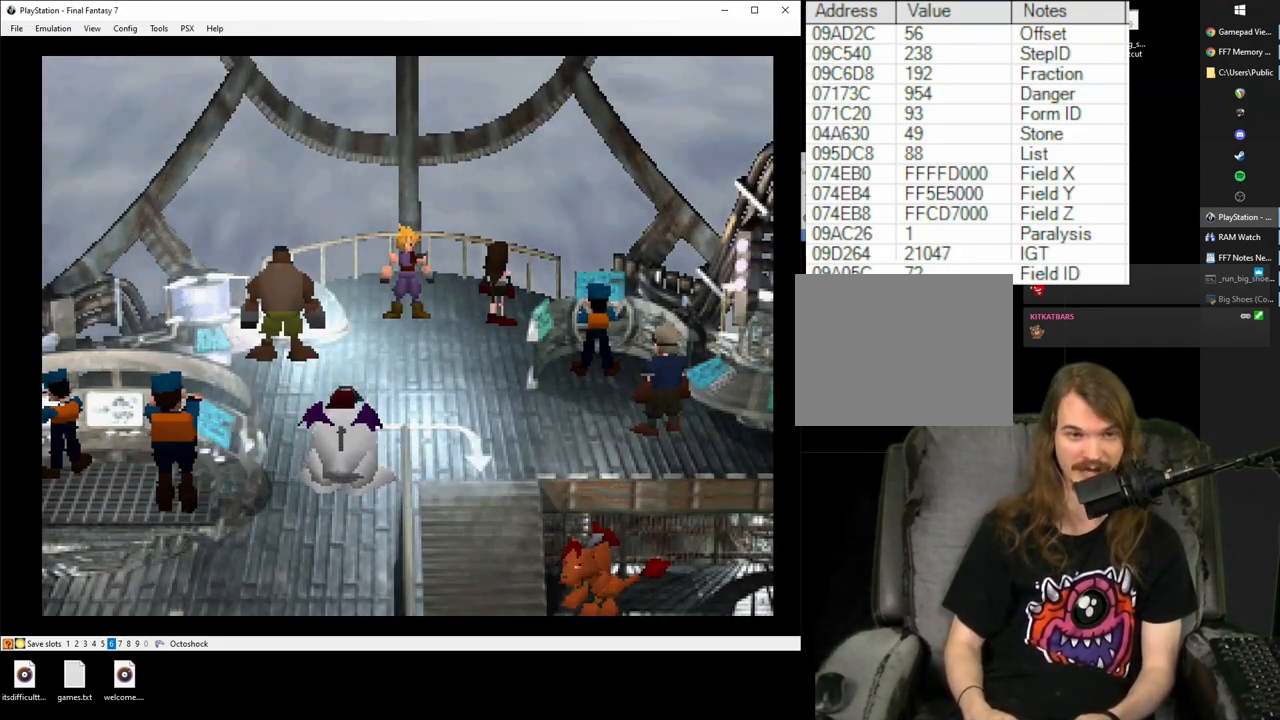
{"buttons": [], "button_events": [[67, "CIRCLE", "up"], [150, "CIRCLE", "down"], [233, "CIRCLE", "up"], [350, "CIRCLE", "down"], [417, "CIRCLE", "up"]]}
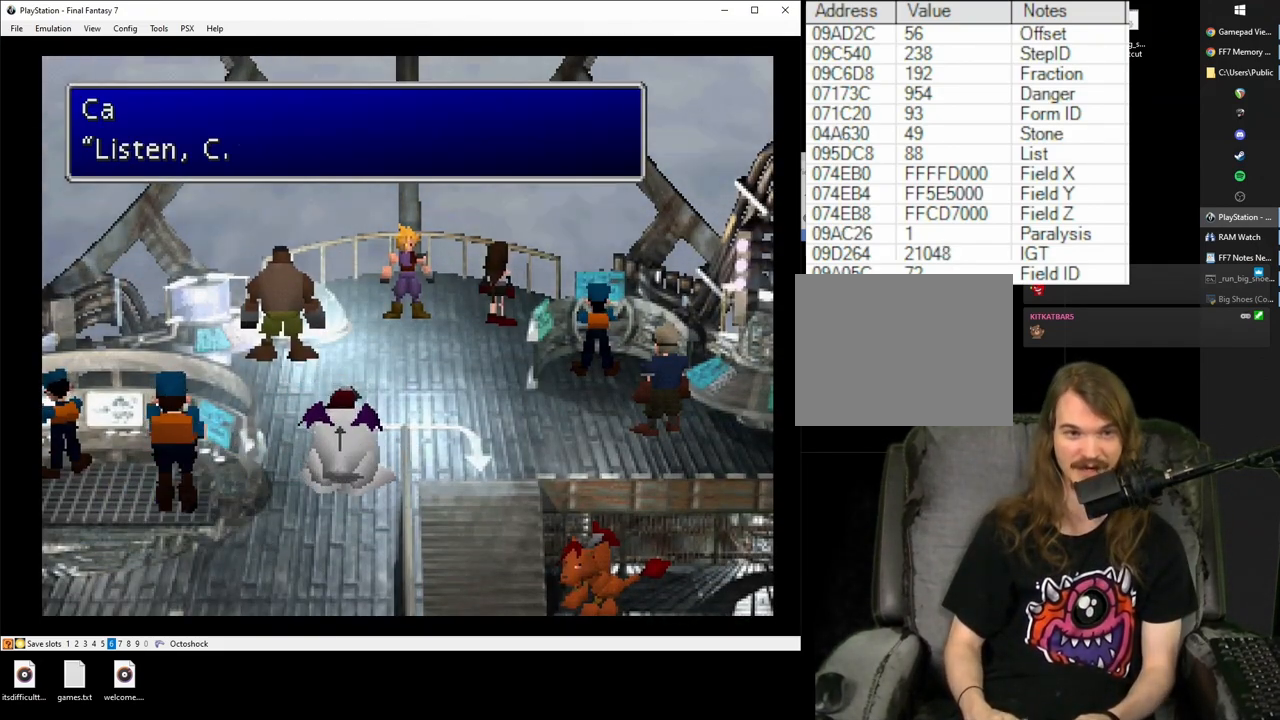
{"buttons": [], "button_events": [[17, "CIRCLE", "down"], [100, "CIRCLE", "up"], [183, "CIRCLE", "down"], [267, "CIRCLE", "up"], [367, "CIRCLE", "down"], [450, "CIRCLE", "up"]]}
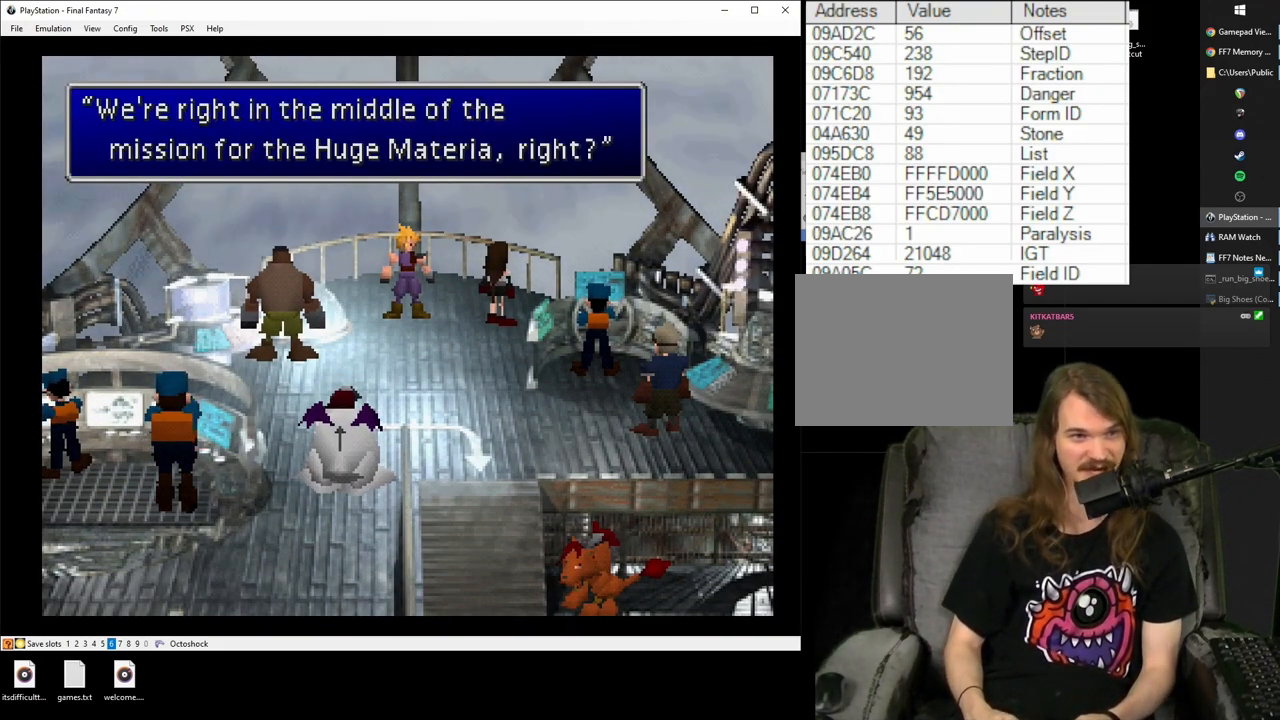
{"buttons": [], "button_events": [[50, "CIRCLE", "down"], [117, "CIRCLE", "up"], [200, "CIRCLE", "down"], [300, "CIRCLE", "up"], [367, "CIRCLE", "down"], [467, "CIRCLE", "up"]]}
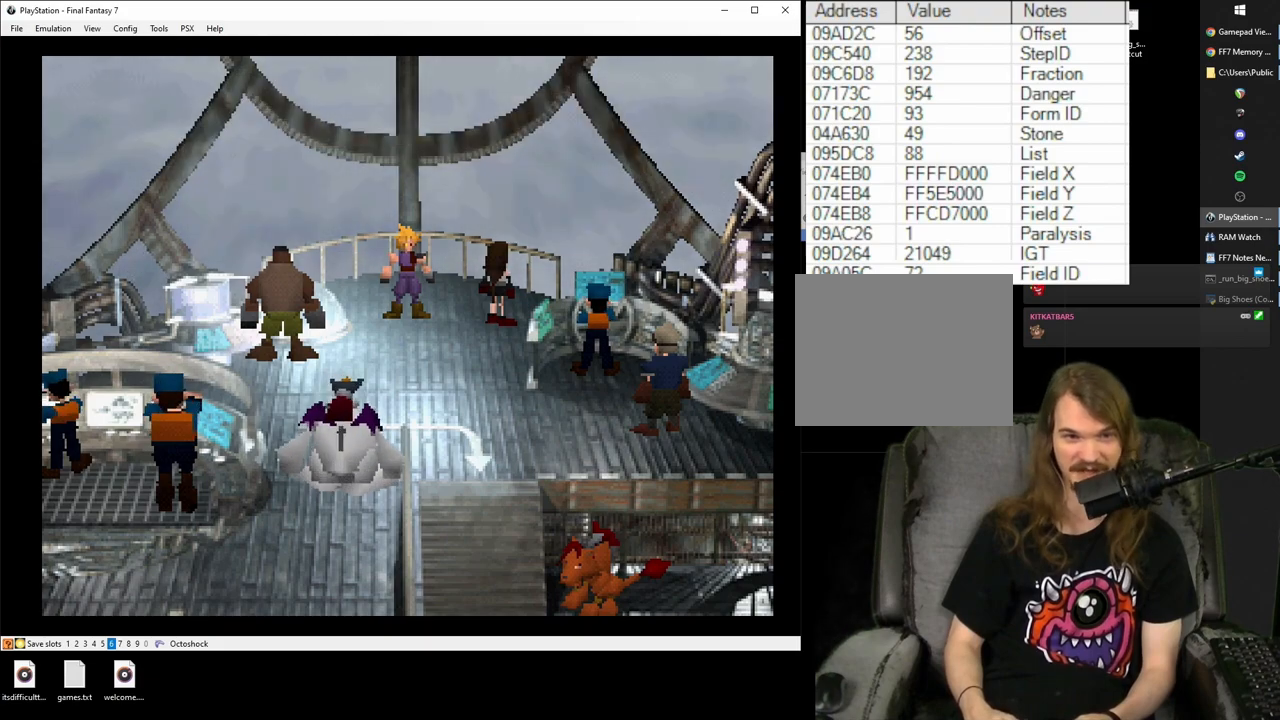
{"buttons": [], "button_events": [[50, "CIRCLE", "down"], [133, "CIRCLE", "up"], [217, "CIRCLE", "down"], [333, "CIRCLE", "up"], [400, "CIRCLE", "down"], [500, "CIRCLE", "up"]]}
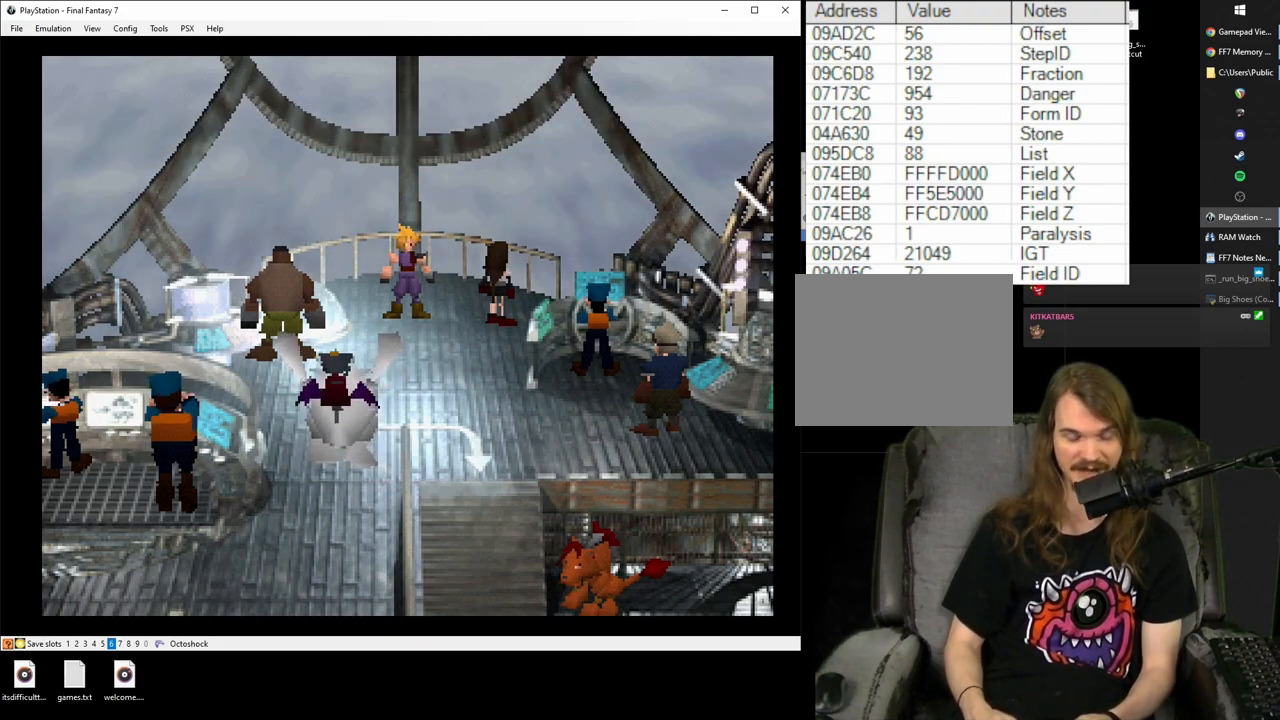
{"buttons": ["CIRCLE"], "button_events": [[100, "CIRCLE", "down"], [200, "CIRCLE", "up"], [283, "CIRCLE", "down"], [383, "CIRCLE", "up"], [433, "CIRCLE", "down"]]}
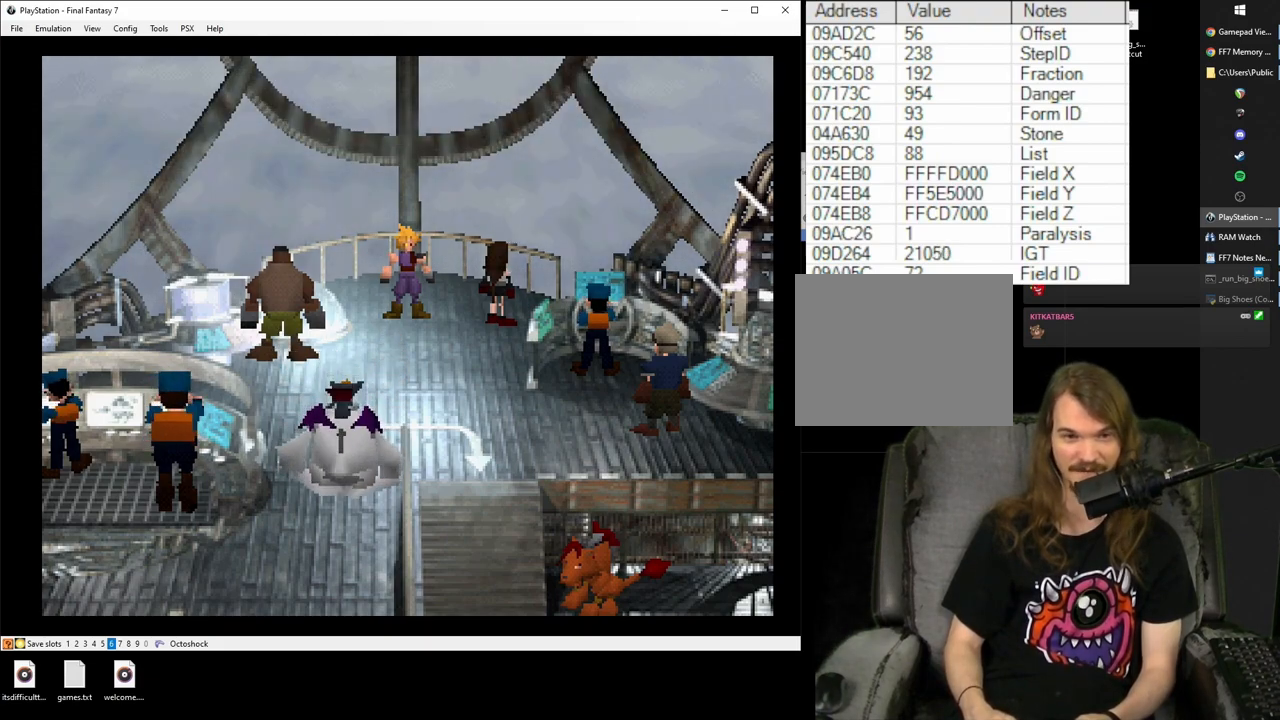
{"buttons": ["CIRCLE"], "button_events": [[67, "CIRCLE", "up"], [133, "CIRCLE", "down"], [250, "CIRCLE", "up"], [300, "CIRCLE", "down"], [400, "CIRCLE", "up"], [483, "CIRCLE", "down"]]}
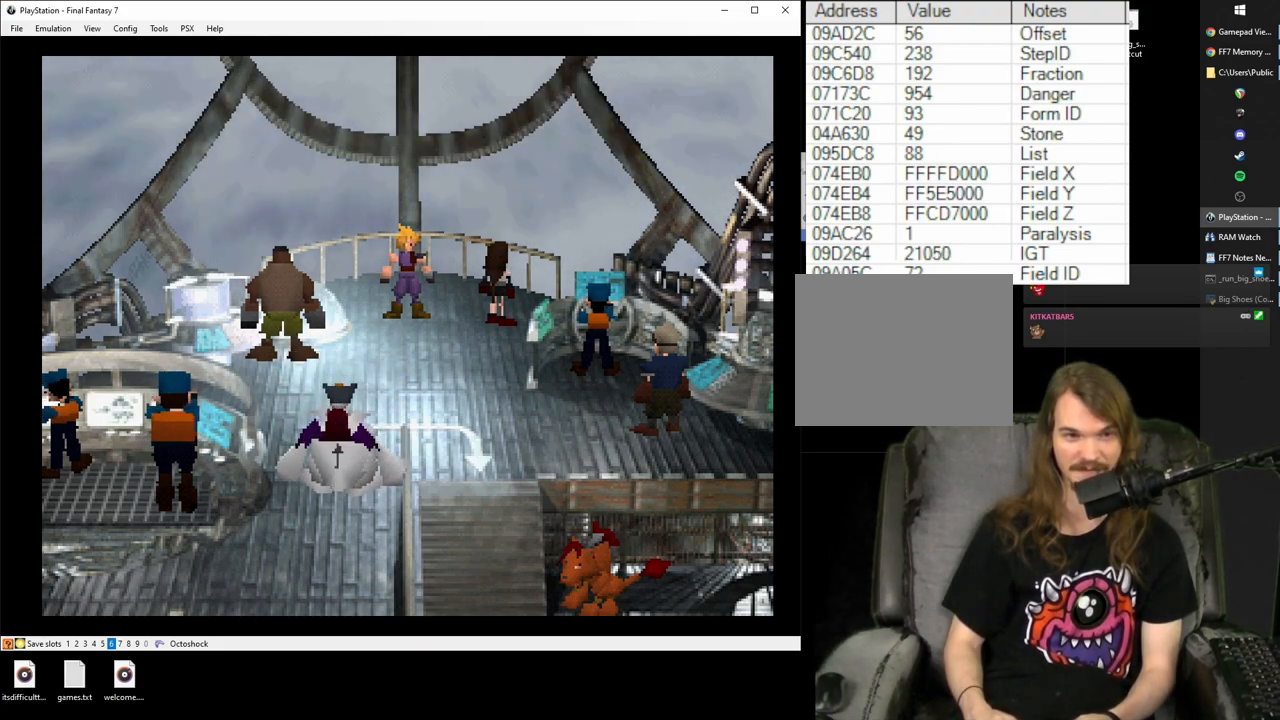
{"buttons": [], "button_events": [[83, "CIRCLE", "up"], [167, "CIRCLE", "down"], [267, "CIRCLE", "up"], [350, "CIRCLE", "down"], [450, "CIRCLE", "up"]]}
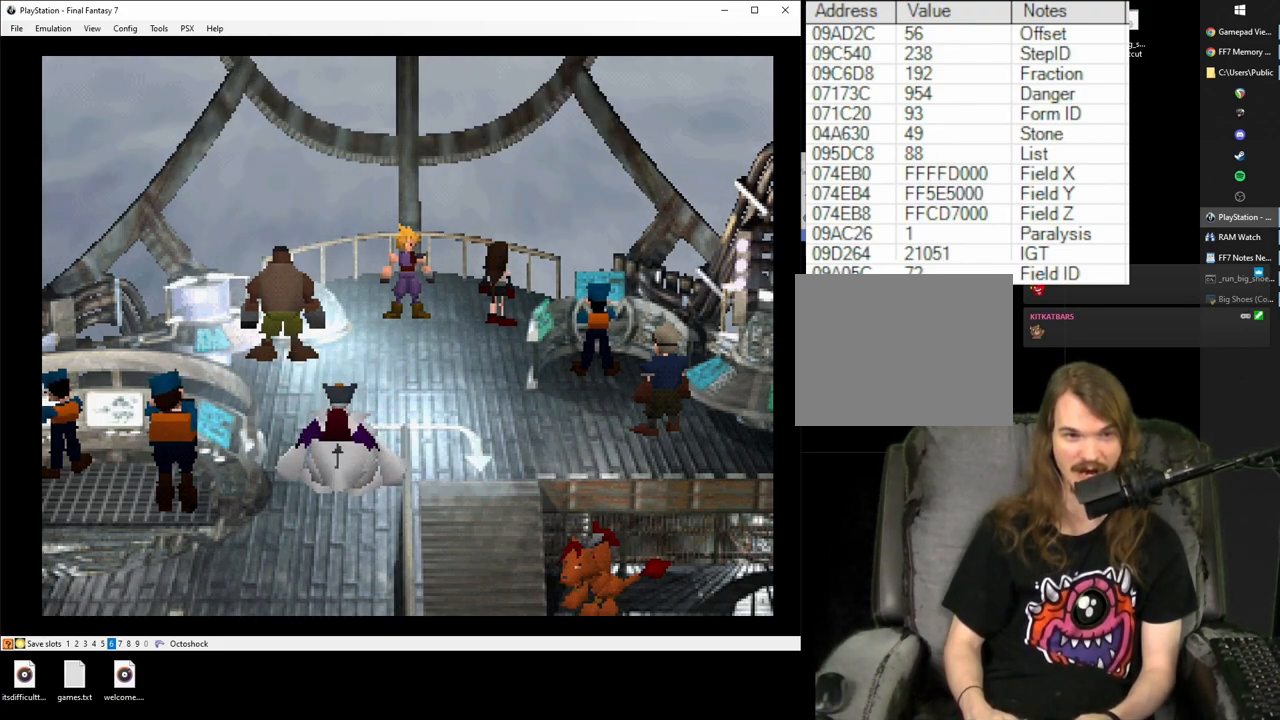
{"buttons": [], "button_events": [[33, "CIRCLE", "down"], [133, "CIRCLE", "up"], [200, "CIRCLE", "down"], [300, "CIRCLE", "up"], [367, "CIRCLE", "down"], [483, "CIRCLE", "up"]]}
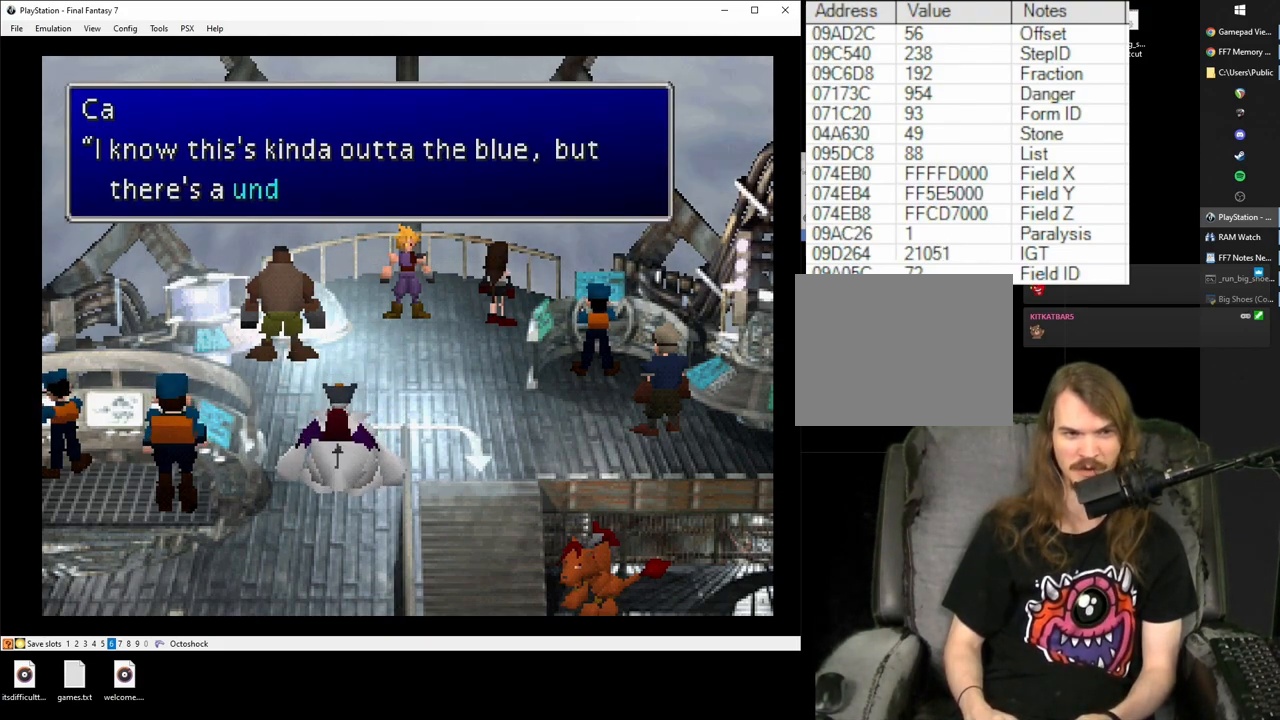
{"buttons": [], "button_events": [[50, "CIRCLE", "down"], [150, "CIRCLE", "up"], [217, "CIRCLE", "down"], [333, "CIRCLE", "up"], [383, "CIRCLE", "down"], [483, "CIRCLE", "up"]]}
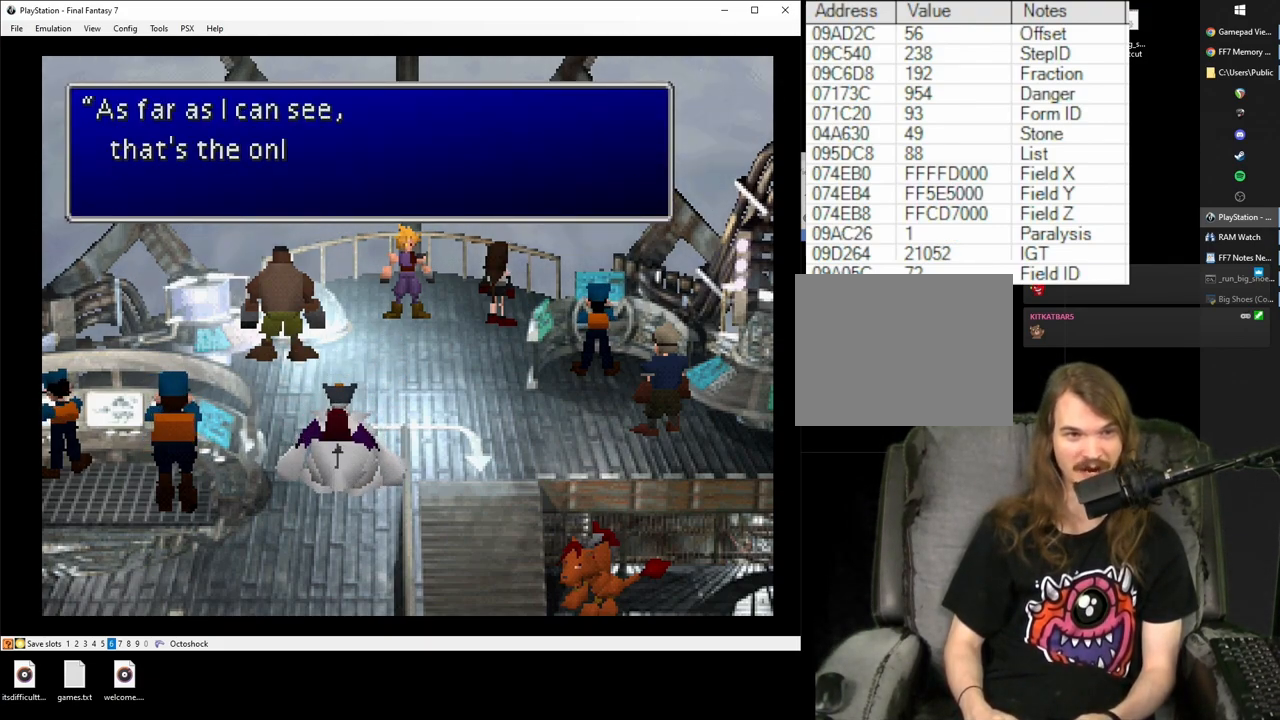
{"buttons": ["CIRCLE"], "button_events": [[50, "CIRCLE", "down"], [133, "CIRCLE", "up"], [233, "CIRCLE", "down"], [300, "CIRCLE", "up"], [500, "CIRCLE", "down"]]}
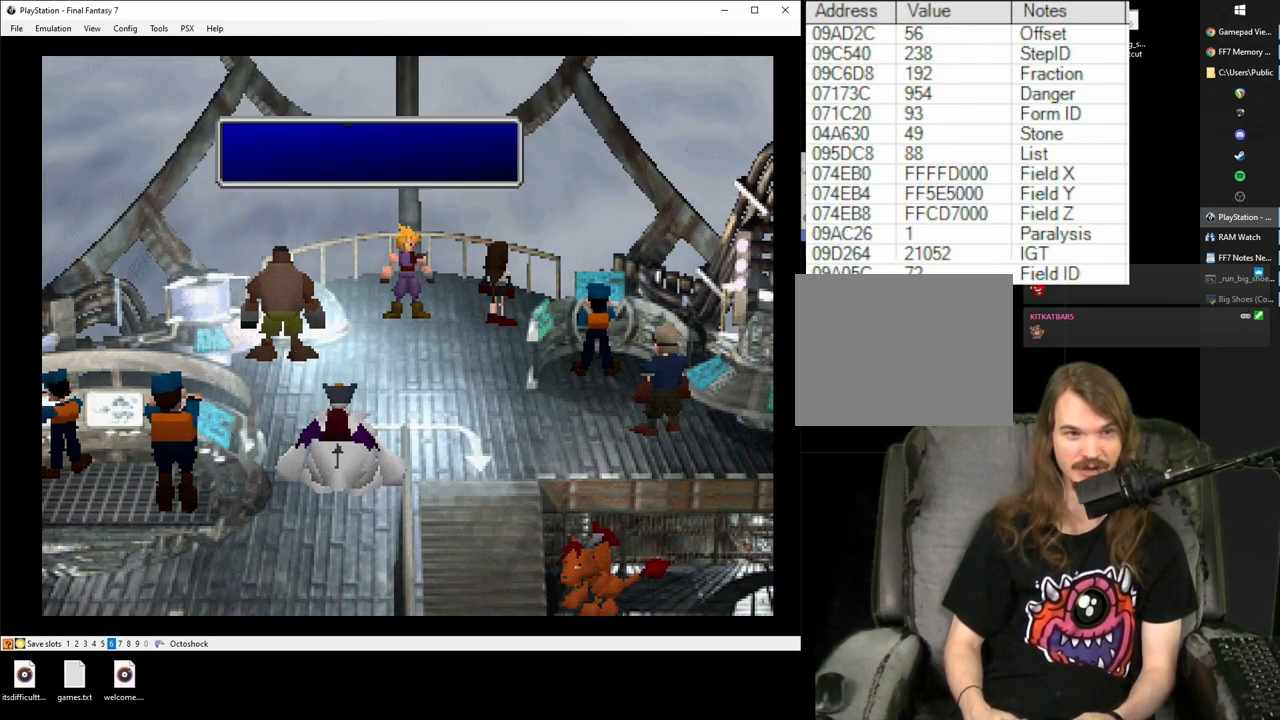
{"buttons": ["CROSS"], "button_events": [[83, "CIRCLE", "up"], [200, "CIRCLE", "down"], [267, "CIRCLE", "up"], [450, "CROSS", "down"]]}
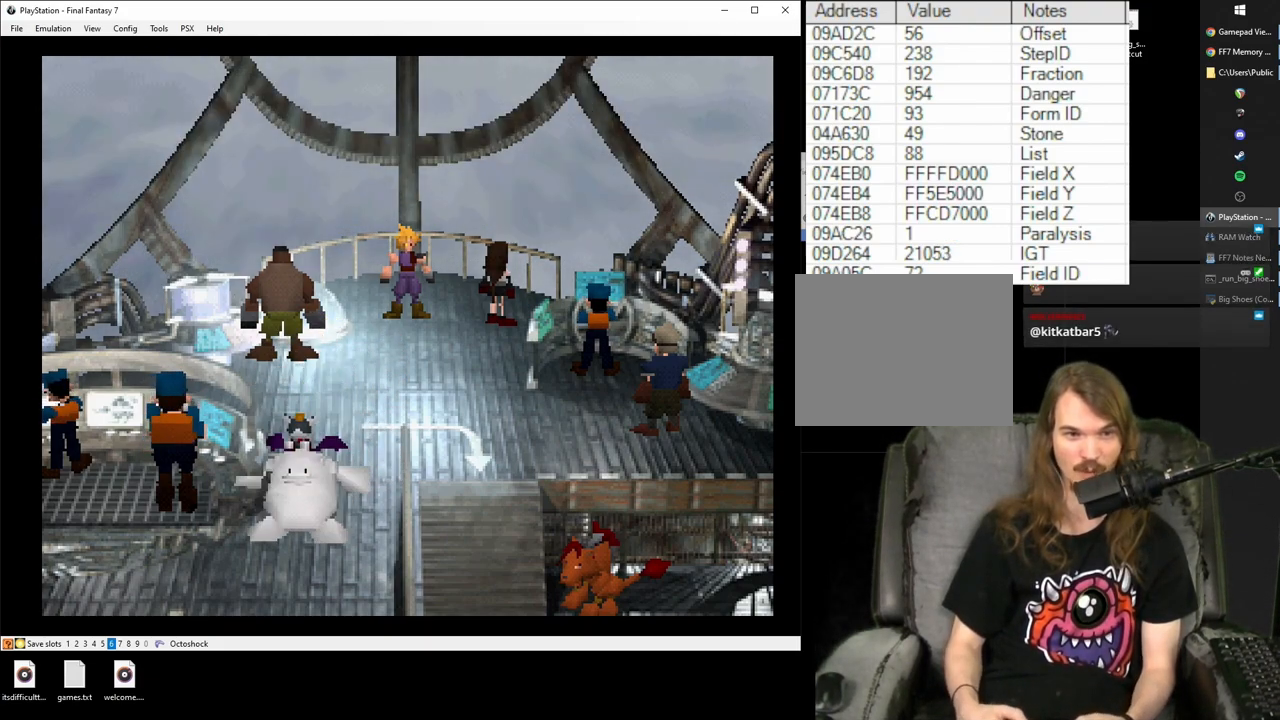
{"buttons": ["CROSS"], "button_events": []}
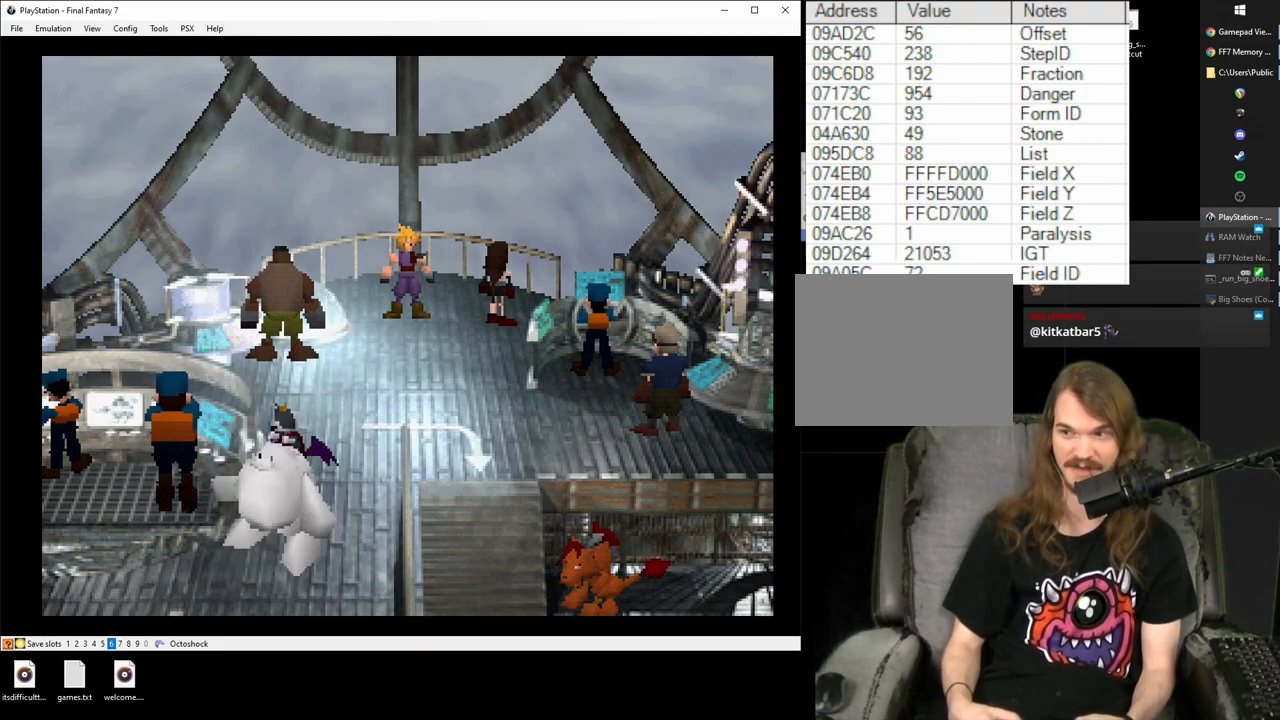
{"buttons": ["CROSS"], "button_events": []}
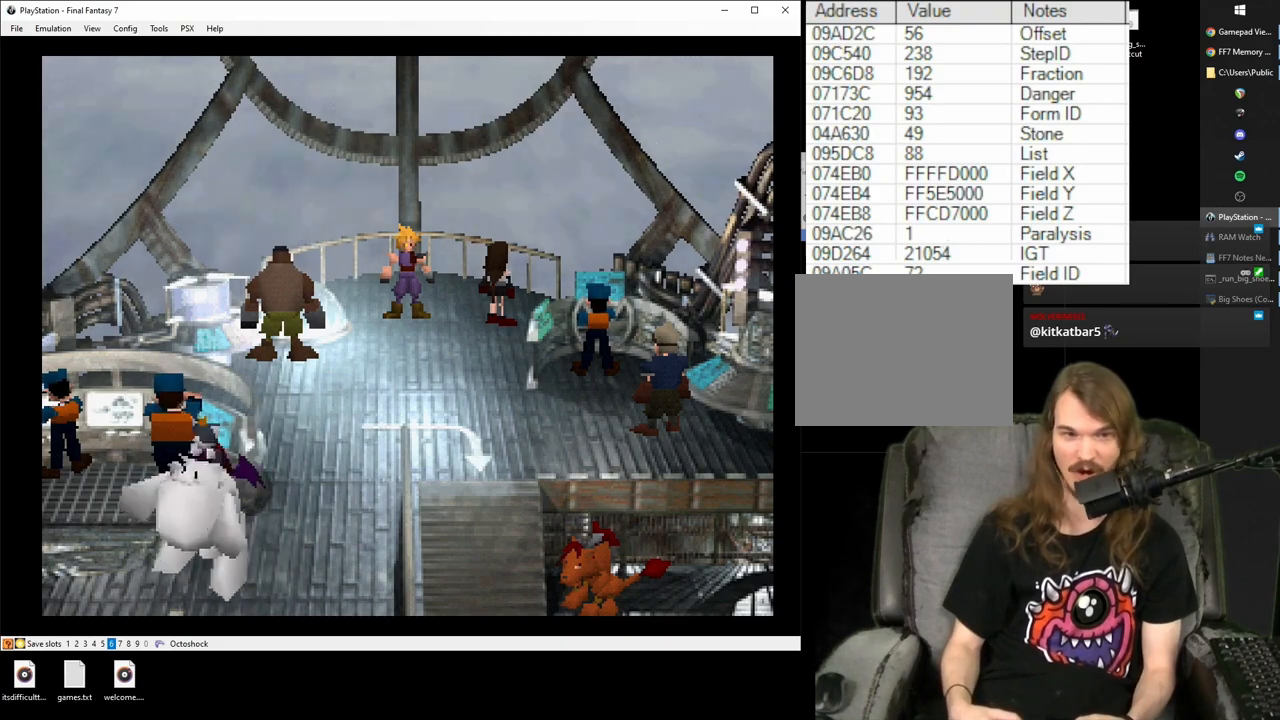
{"buttons": ["CROSS"], "button_events": []}
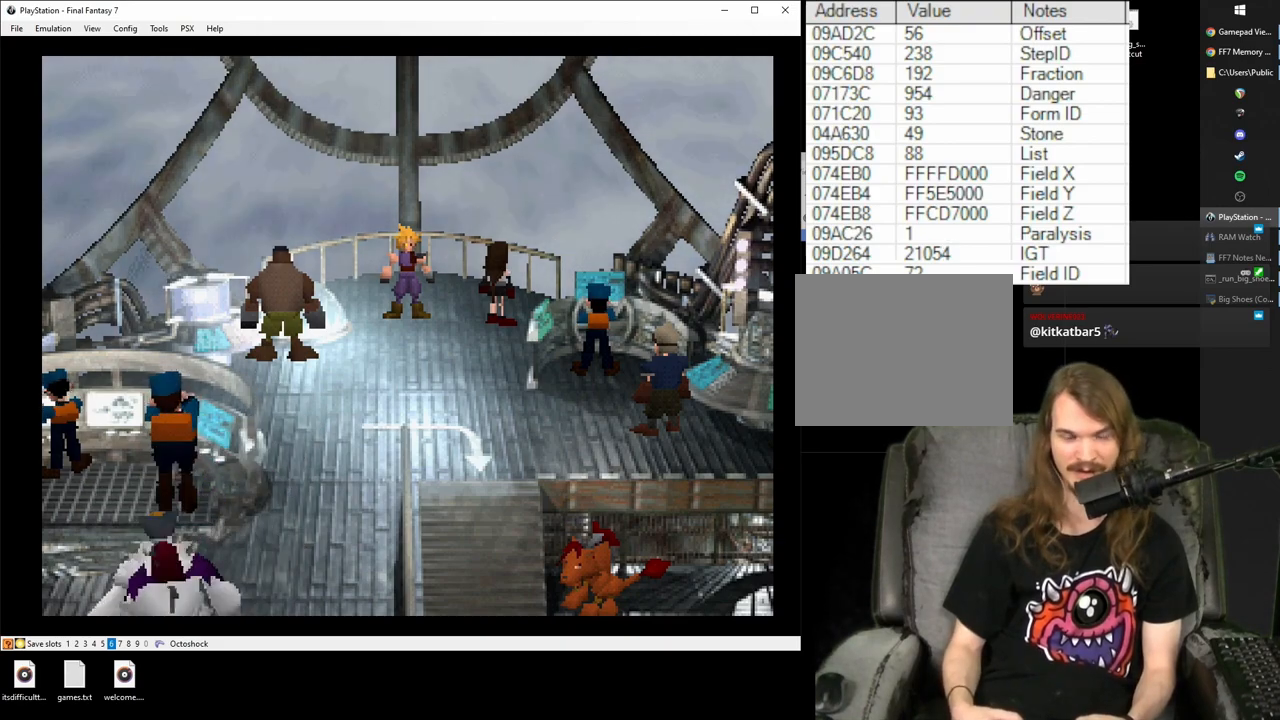
{"buttons": ["CROSS"], "button_events": []}
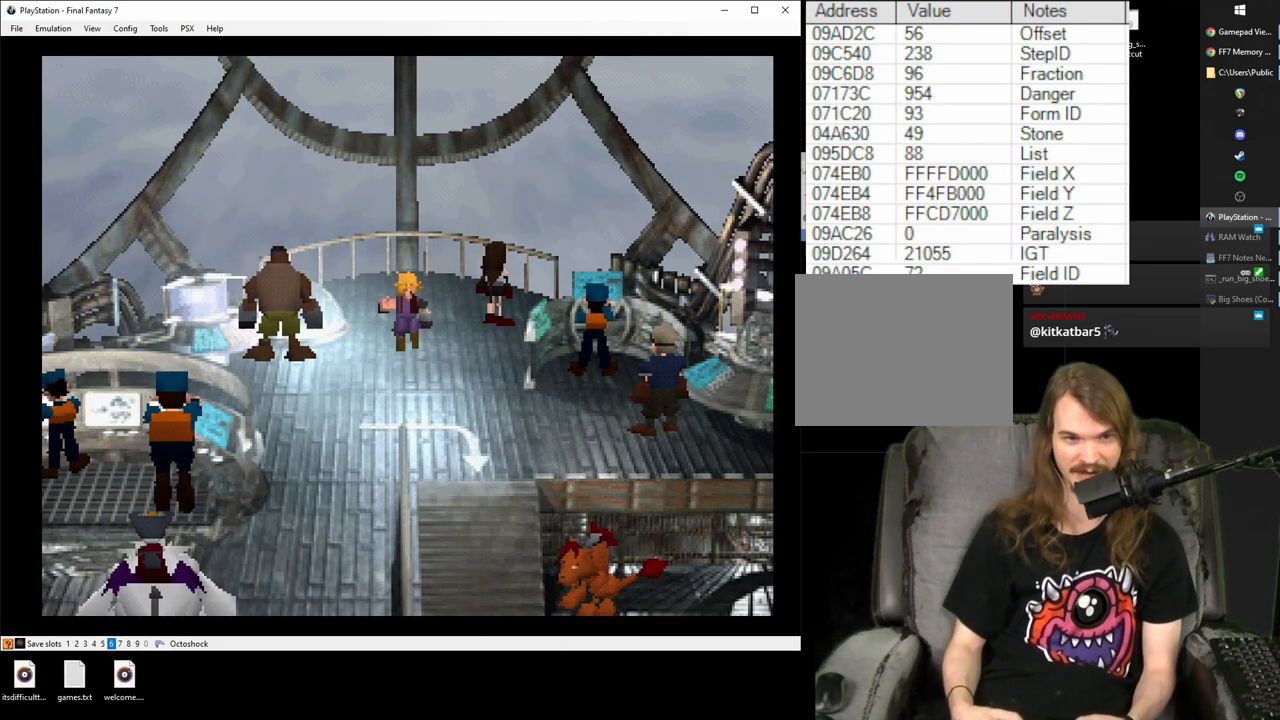
{"buttons": ["CROSS"], "button_events": []}
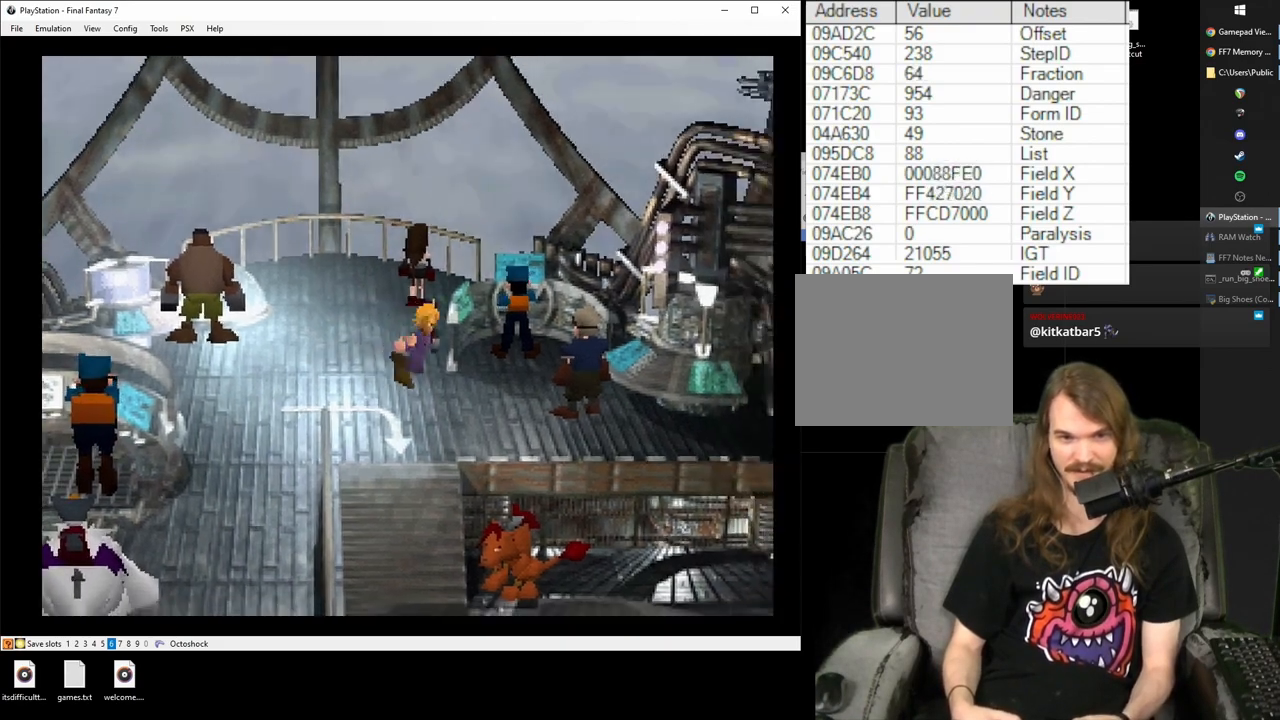
{"buttons": ["CROSS"], "button_events": []}
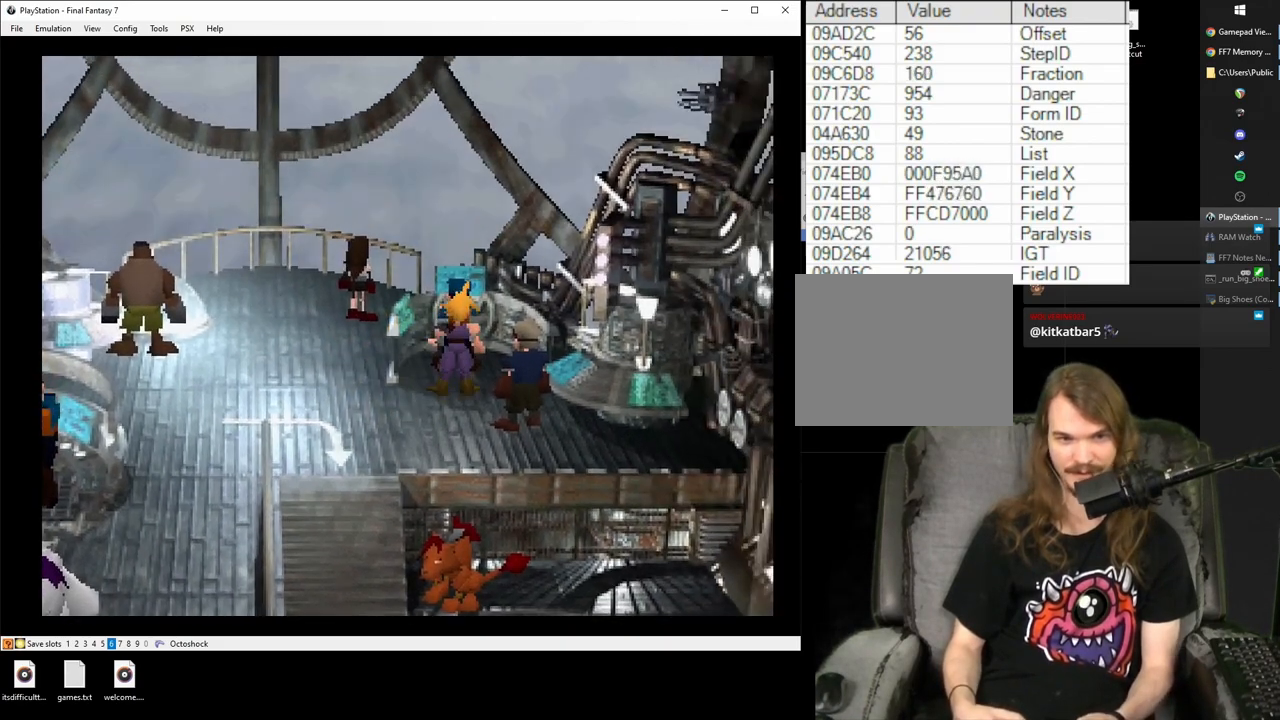
{"buttons": ["CIRCLE"], "button_events": [[17, "CIRCLE", "down"], [83, "CROSS", "up"], [133, "CIRCLE", "up"], [217, "CIRCLE", "down"], [283, "CIRCLE", "up"], [350, "CIRCLE", "down"], [433, "CIRCLE", "up"], [500, "CIRCLE", "down"]]}
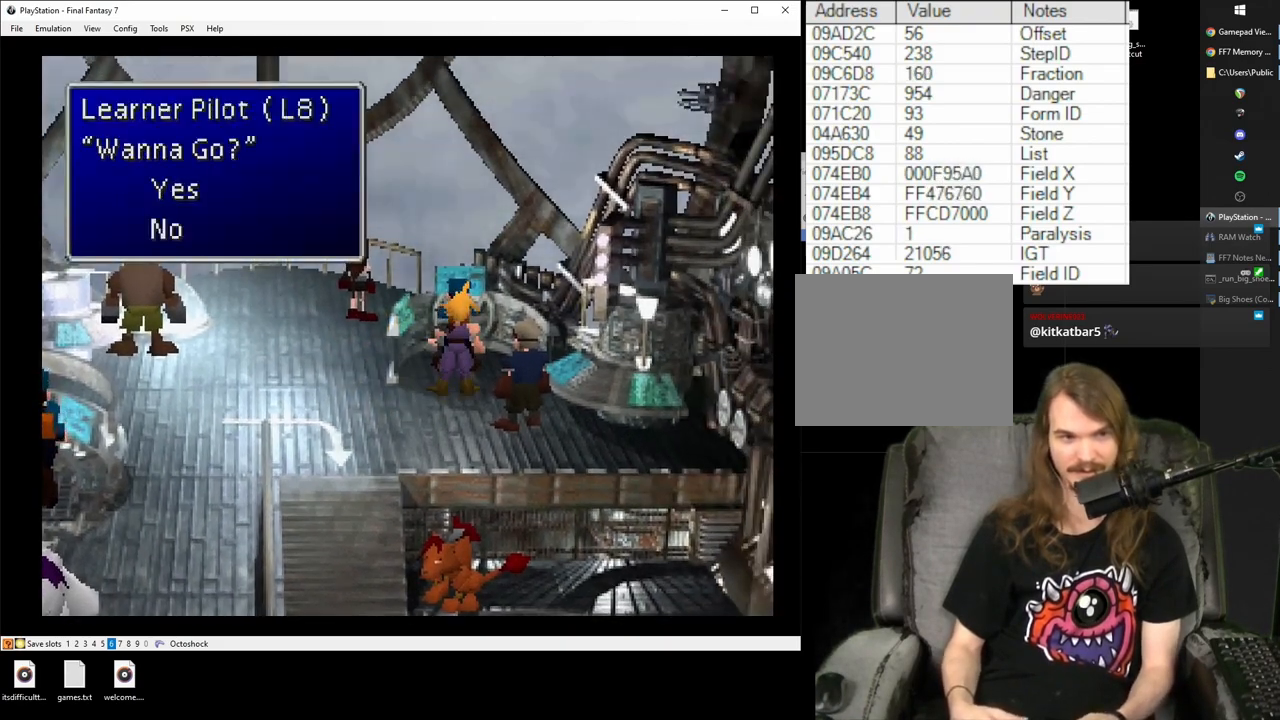
{"buttons": [], "button_events": [[50, "CIRCLE", "up"], [133, "CIRCLE", "down"], [200, "CIRCLE", "up"], [267, "CIRCLE", "down"], [350, "CIRCLE", "up"], [417, "CIRCLE", "down"], [483, "CIRCLE", "up"]]}
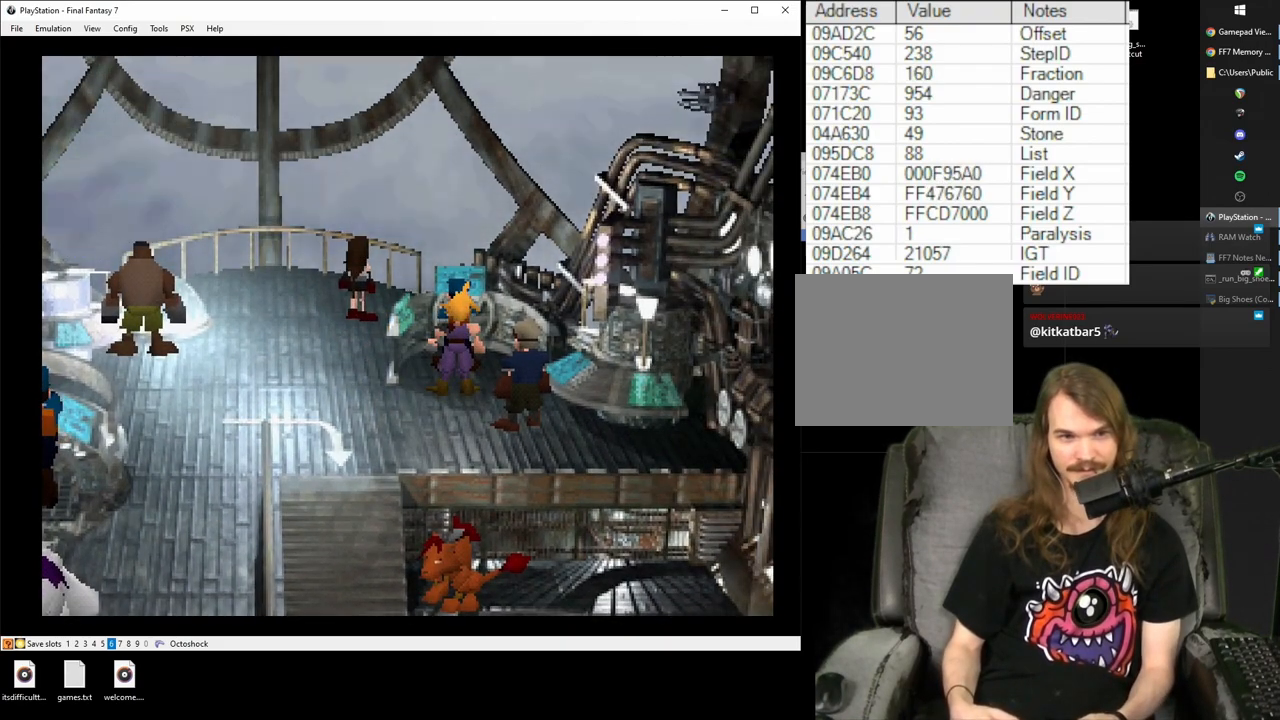
{"buttons": [], "button_events": [[50, "CIRCLE", "down"], [150, "CIRCLE", "up"], [200, "CIRCLE", "down"], [283, "CIRCLE", "up"]]}
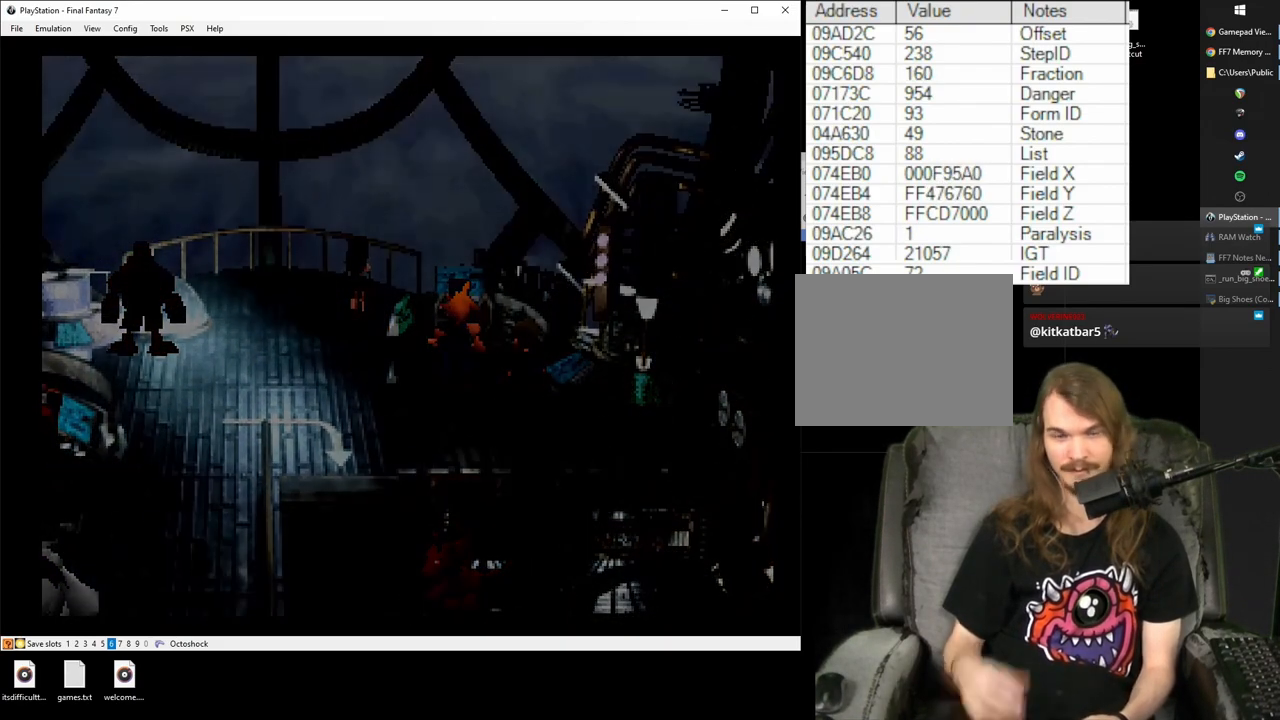
{"buttons": [], "button_events": []}
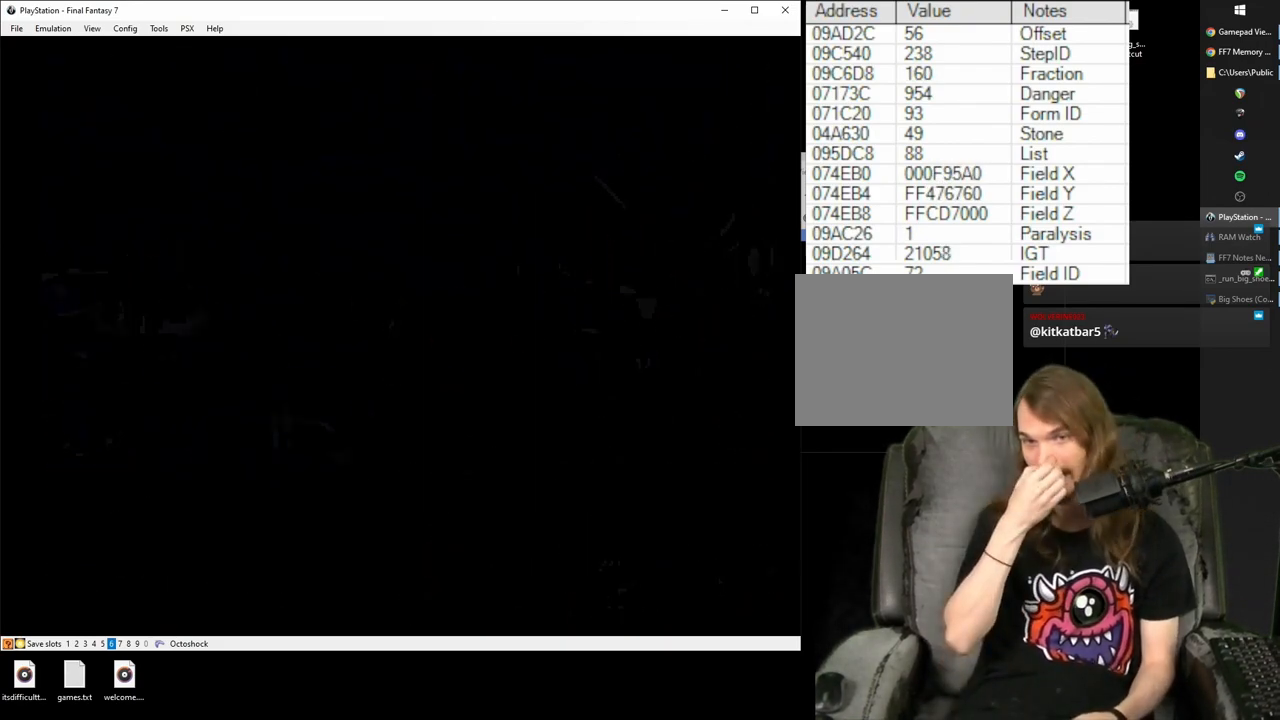
{"buttons": [], "button_events": []}
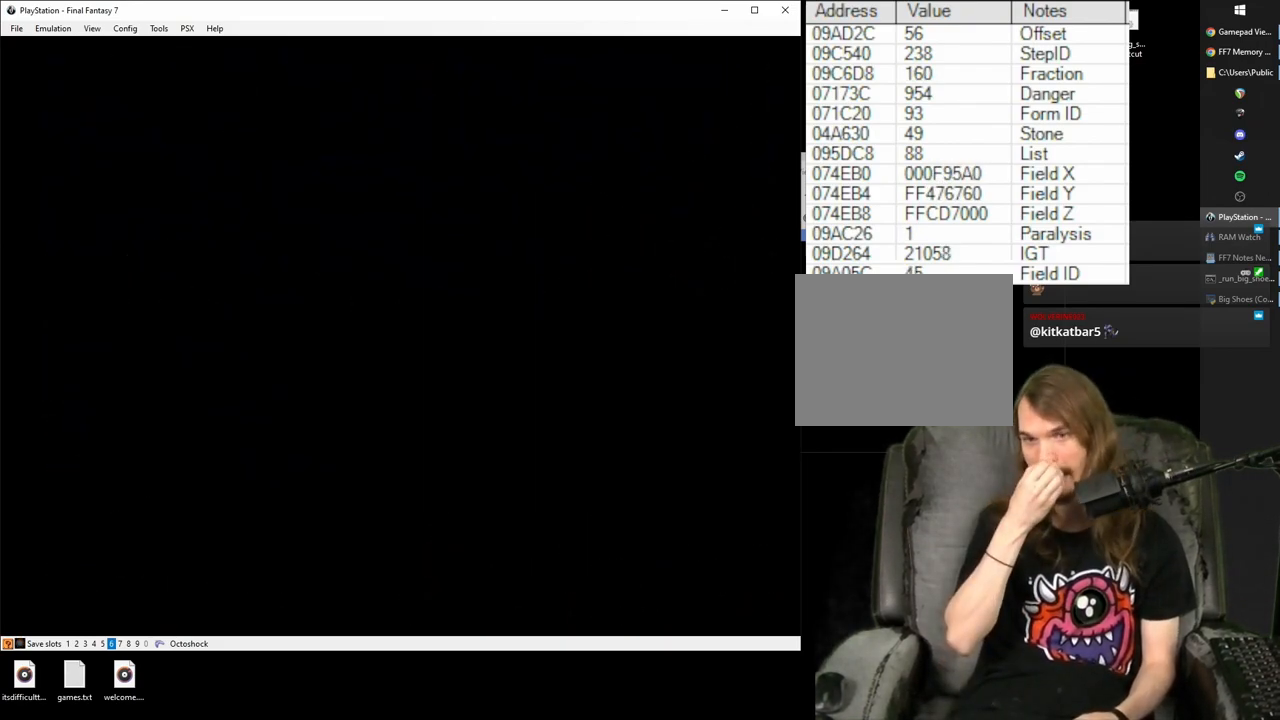
{"buttons": [], "button_events": []}
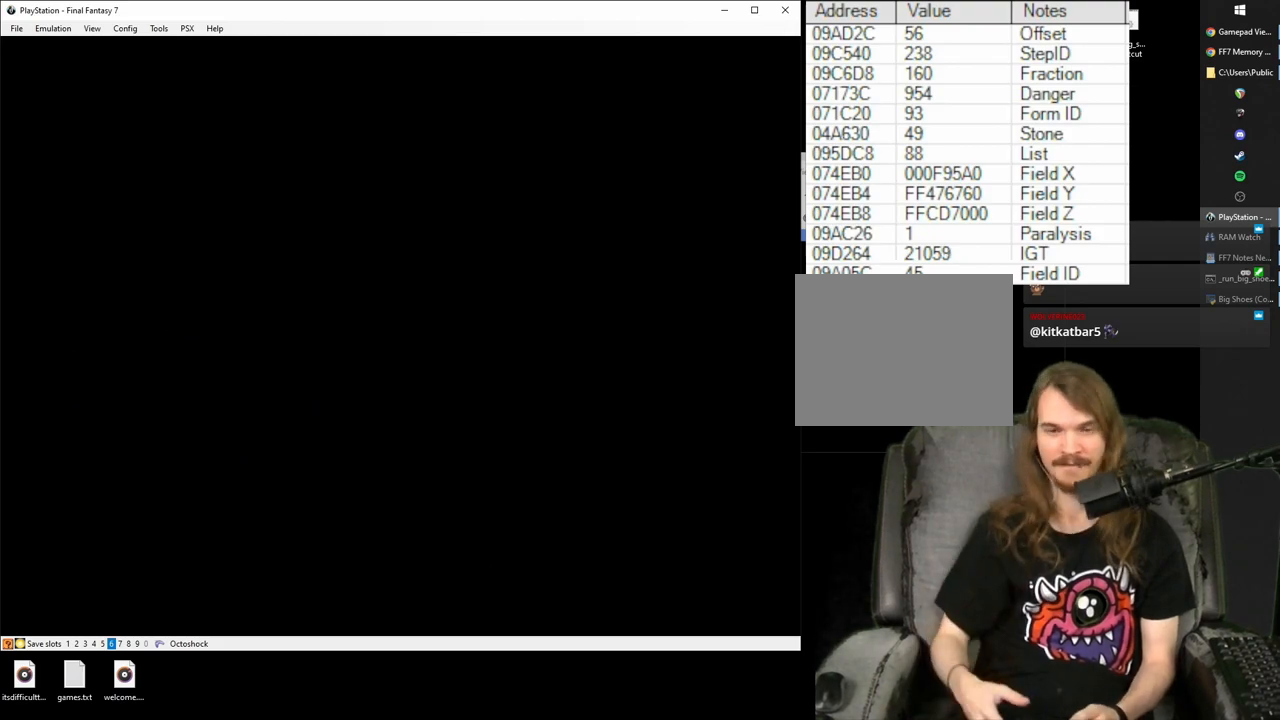
{"buttons": ["SQUARE"], "button_events": [[167, "SQUARE", "down"]]}
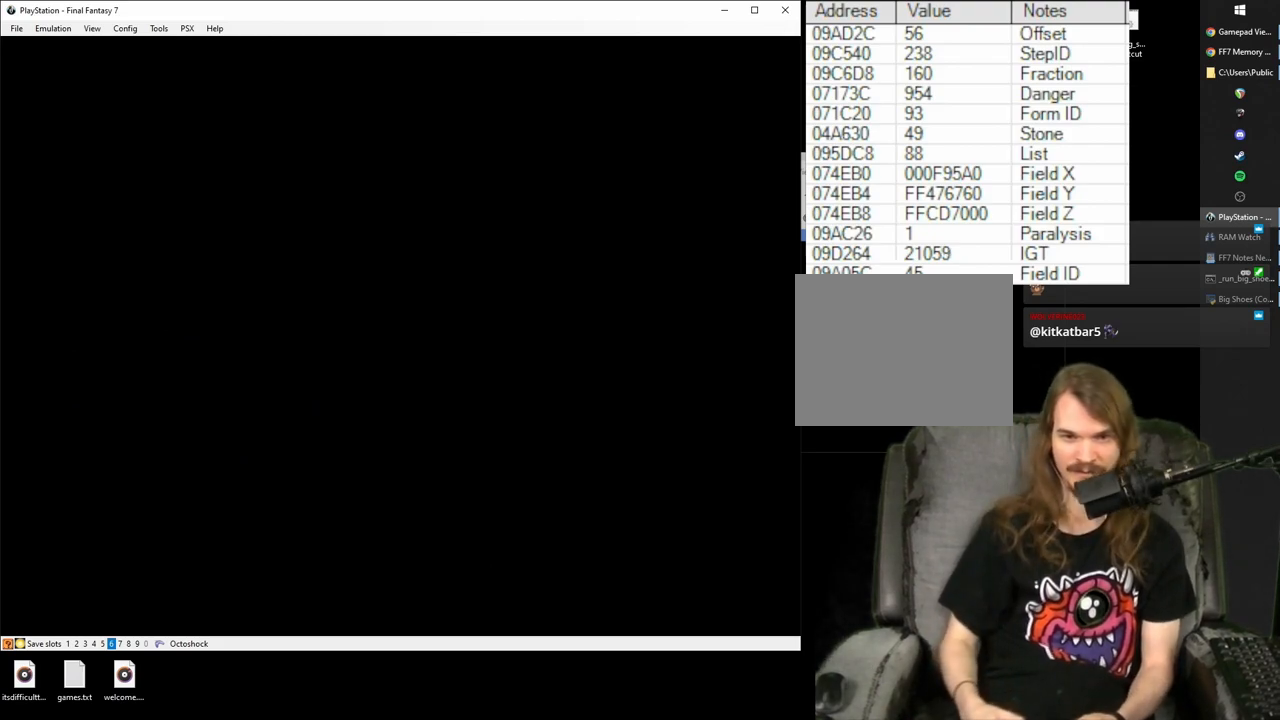
{"buttons": ["SQUARE"], "button_events": []}
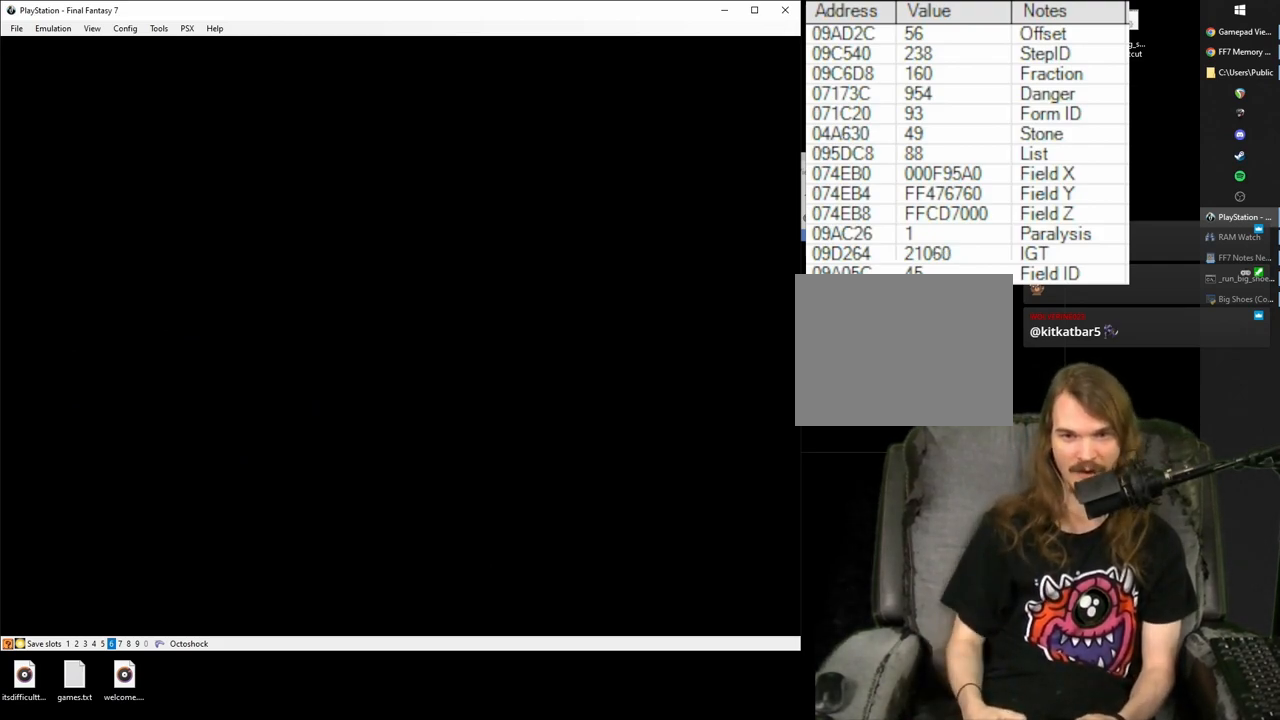
{"buttons": ["SQUARE"], "button_events": []}
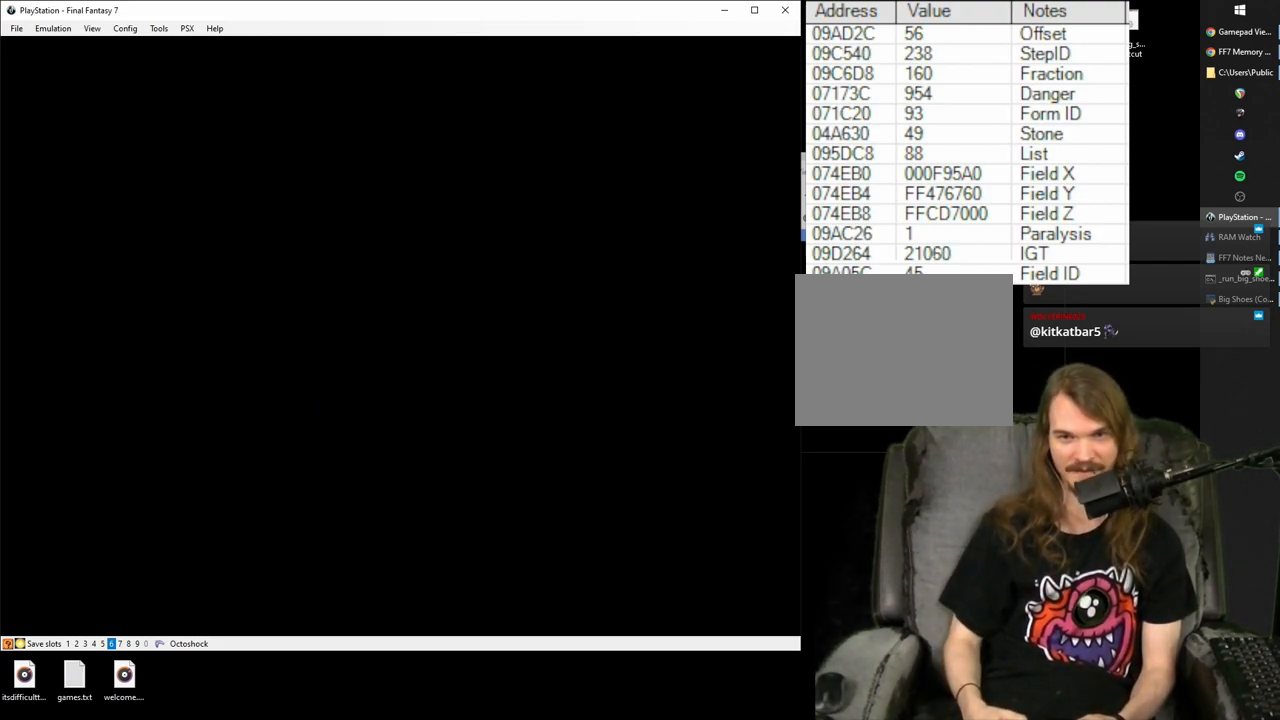
{"buttons": ["SQUARE"], "button_events": []}